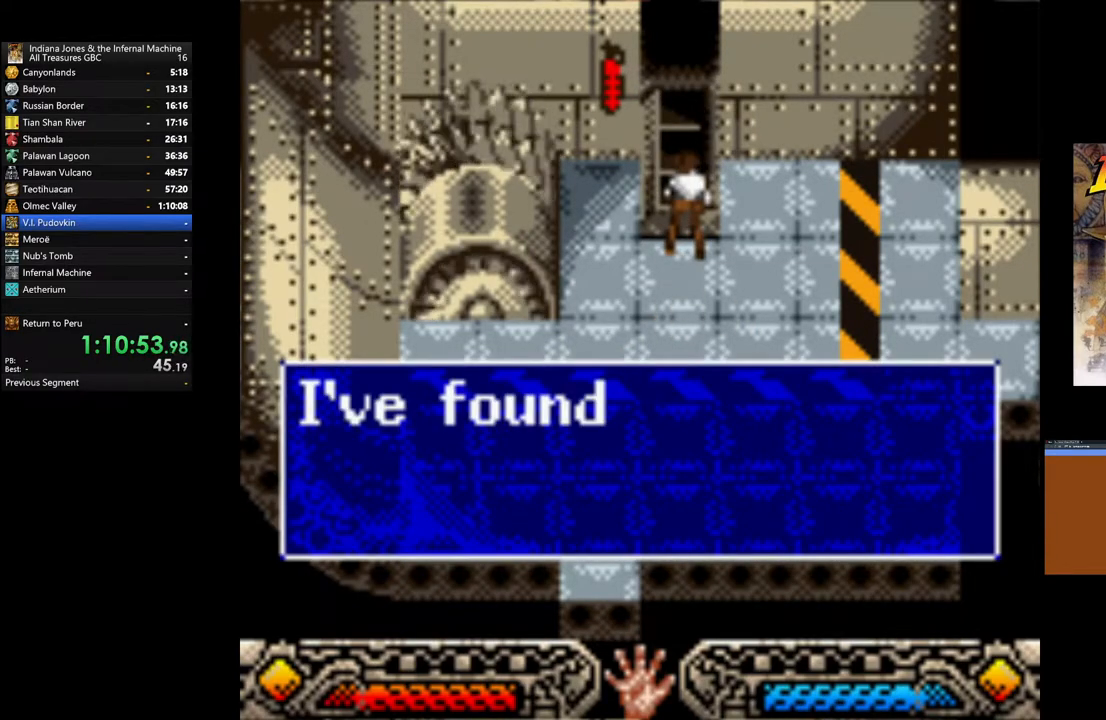
Gameplay with a controller (Xbox layout); each line is a JSON object with the inputs held at the frame after it. "events" lists button and stick changes between this image and that frame as [ms after this image, input, new state], when the widget could be followed in between.
{"buttons": [], "left_stick": "right", "right_stick": "center", "events": [[83, "A", "up"], [167, "A", "down"], [217, "left_stick", "right"], [267, "A", "up"], [350, "A", "down"], [467, "A", "up"]]}
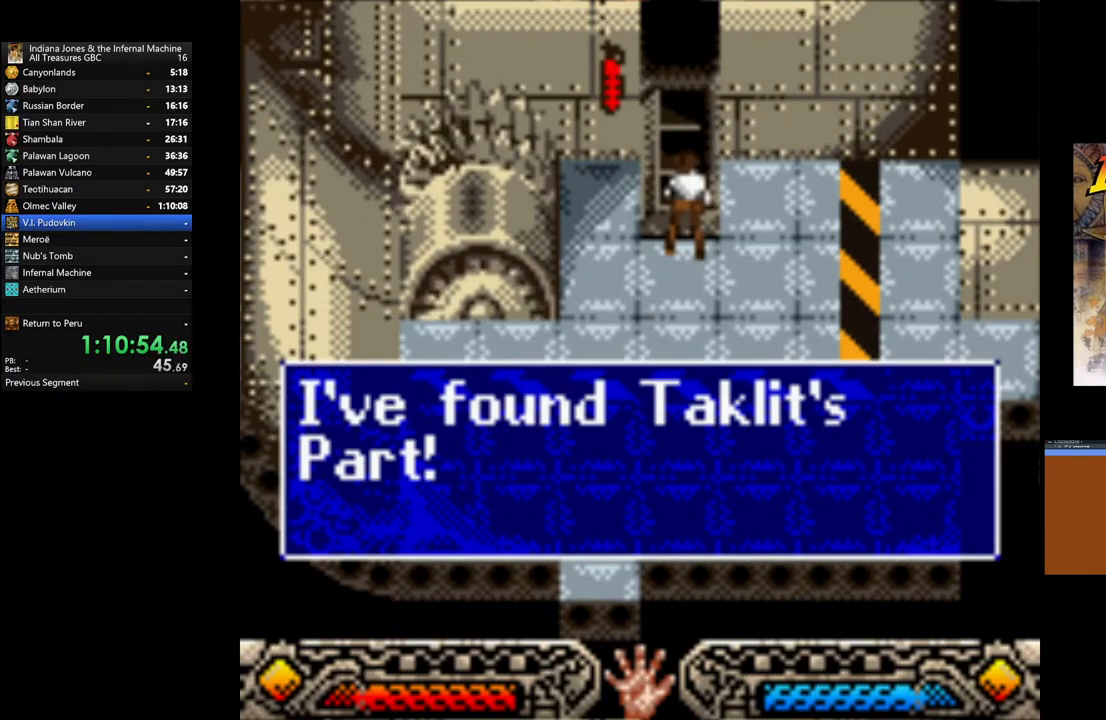
{"buttons": ["A"], "left_stick": "right", "right_stick": "center", "events": [[50, "A", "down"], [167, "A", "up"], [267, "A", "down"], [367, "A", "up"], [483, "A", "down"]]}
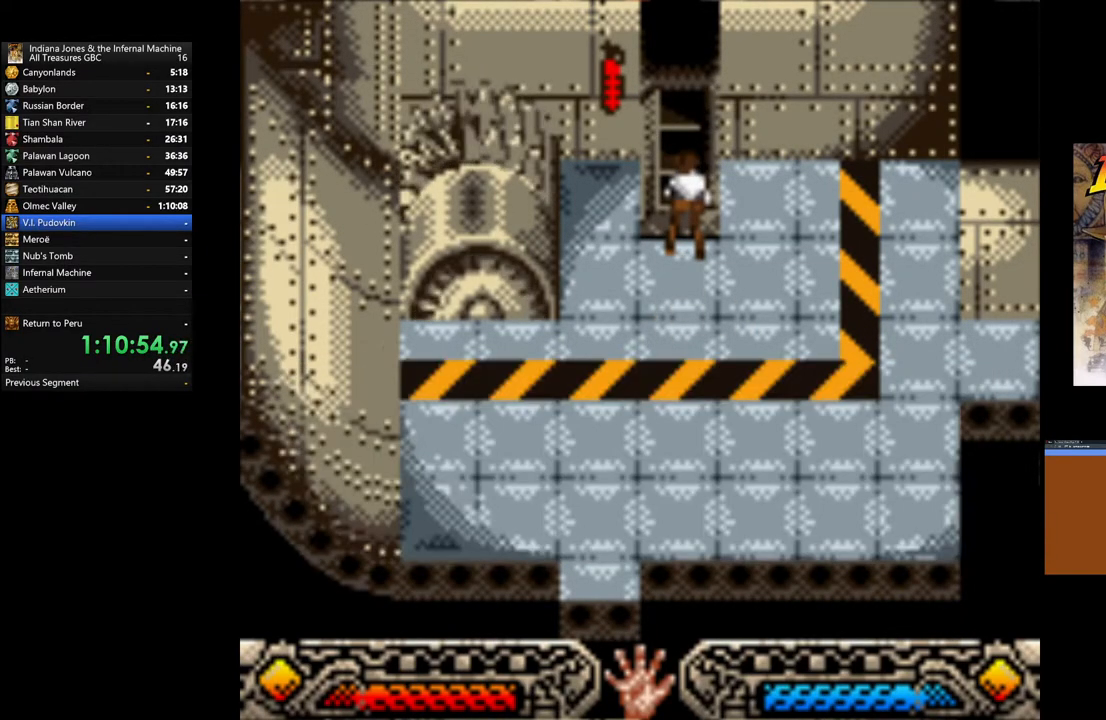
{"buttons": ["A"], "left_stick": "down-right", "right_stick": "center", "events": [[33, "left_stick", "down-right"], [117, "A", "up"], [450, "A", "down"]]}
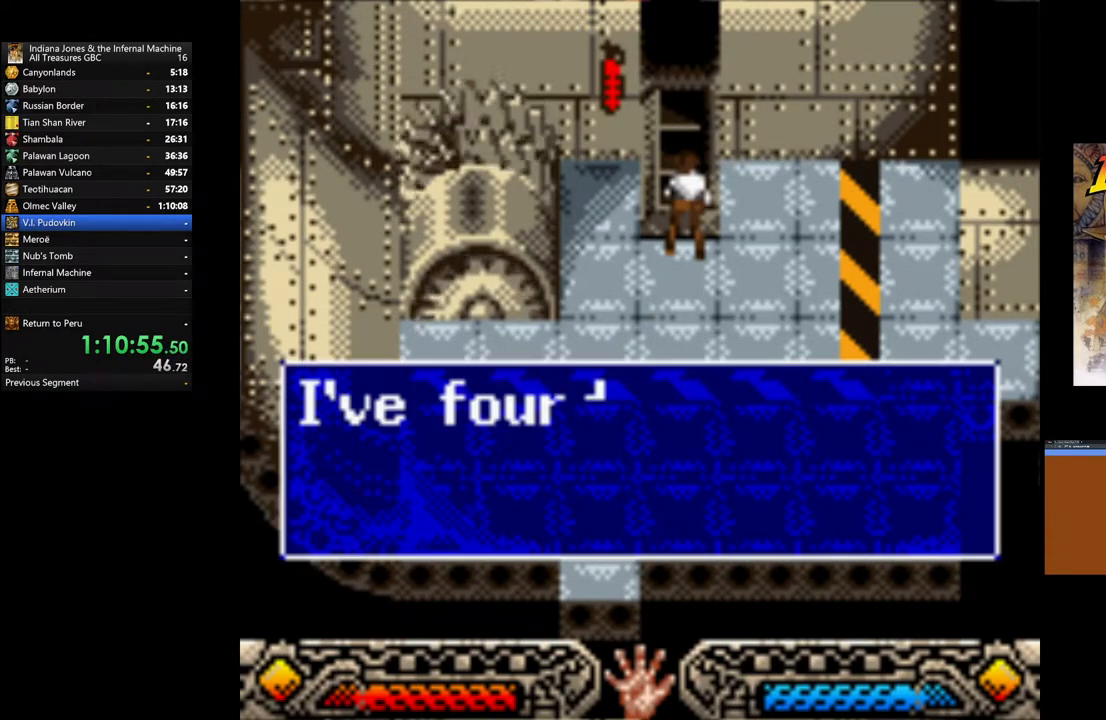
{"buttons": [], "left_stick": "down-right", "right_stick": "center", "events": [[83, "A", "up"], [150, "A", "down"], [283, "A", "up"], [350, "A", "down"], [467, "A", "up"]]}
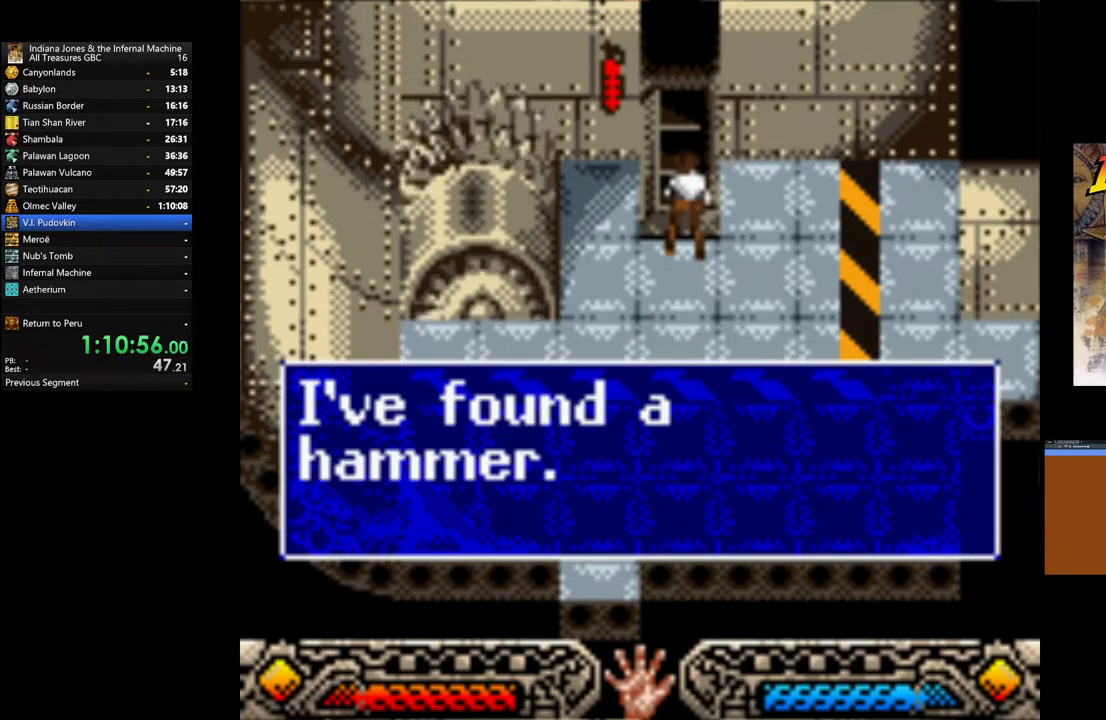
{"buttons": [], "left_stick": "down-right", "right_stick": "center", "events": [[50, "A", "down"], [150, "A", "up"], [233, "A", "down"], [350, "A", "up"]]}
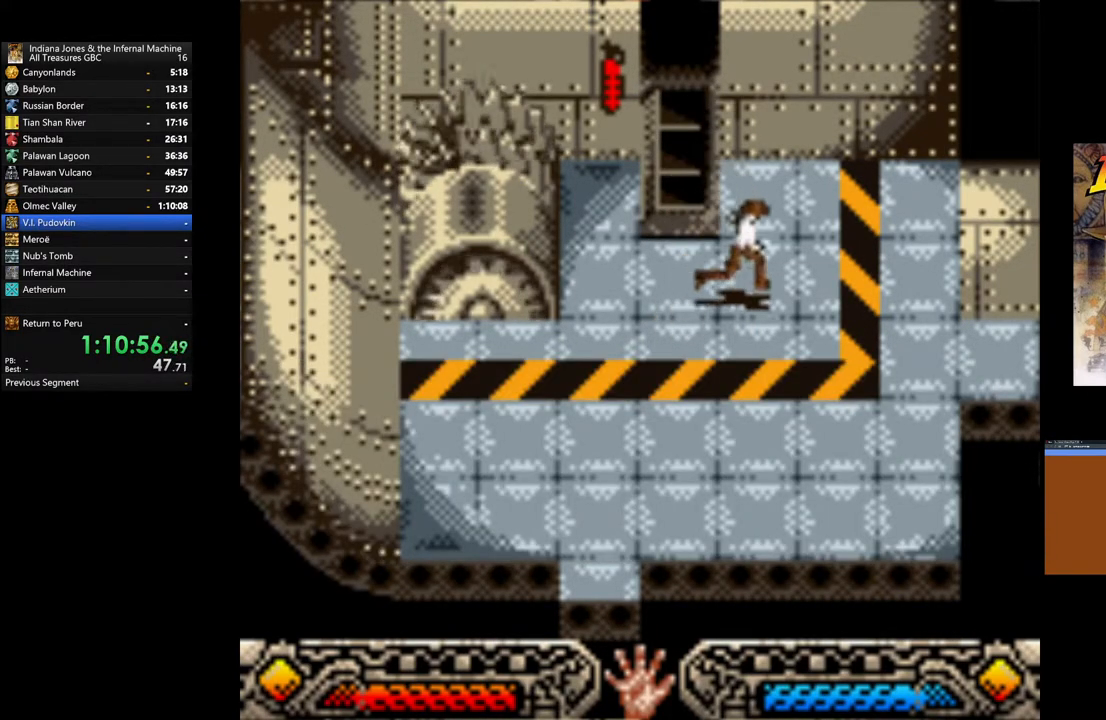
{"buttons": [], "left_stick": "right", "right_stick": "center", "events": [[217, "left_stick", "right"]]}
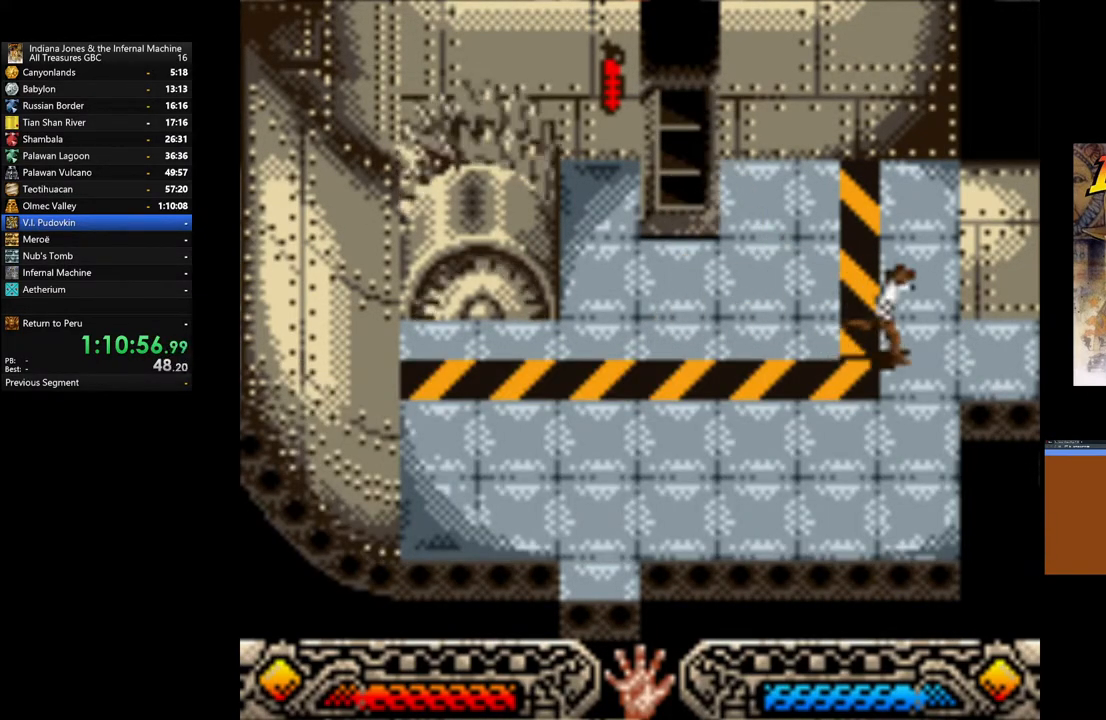
{"buttons": [], "left_stick": "right", "right_stick": "center", "events": []}
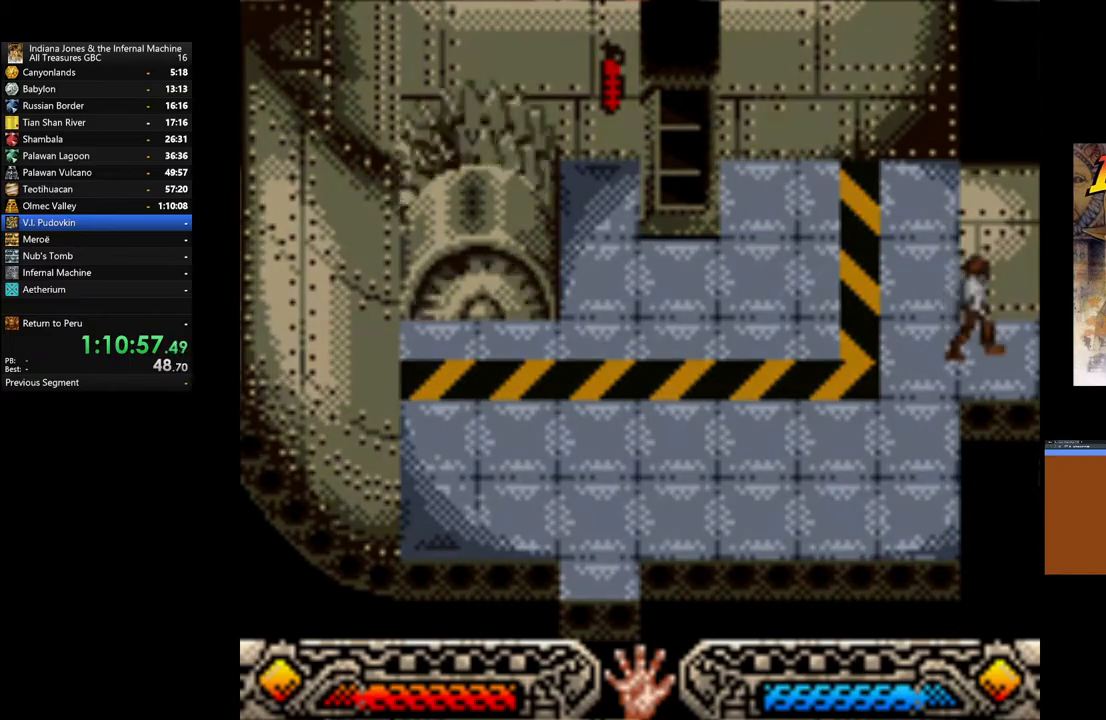
{"buttons": [], "left_stick": "right", "right_stick": "center", "events": []}
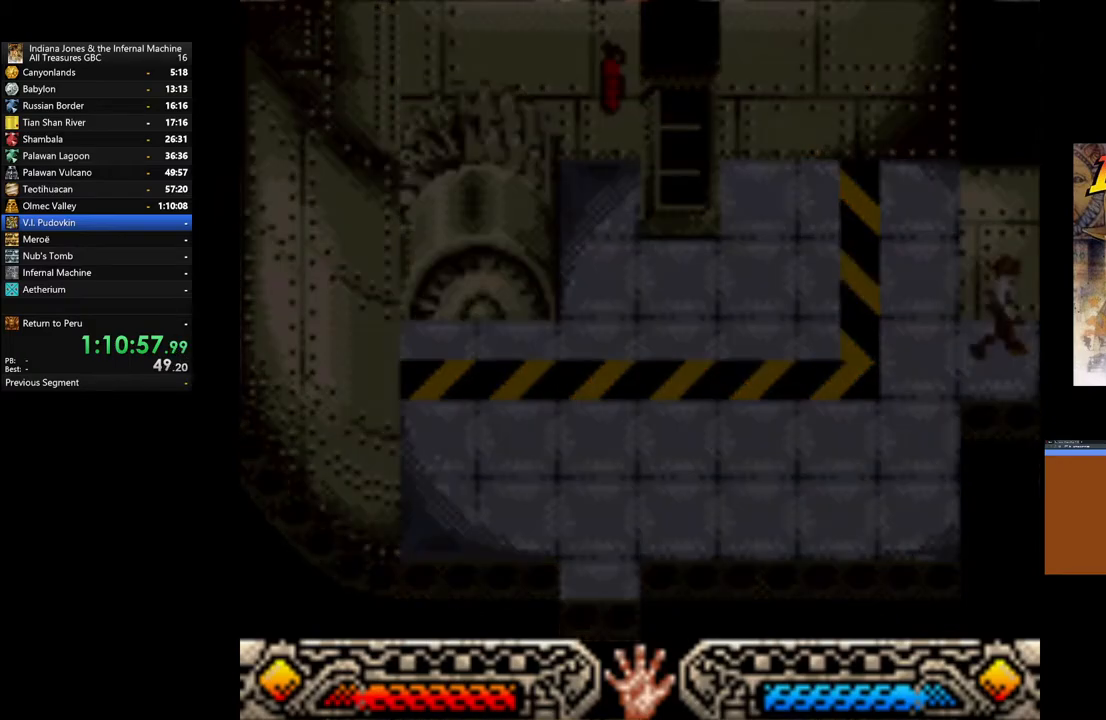
{"buttons": [], "left_stick": "right", "right_stick": "center", "events": []}
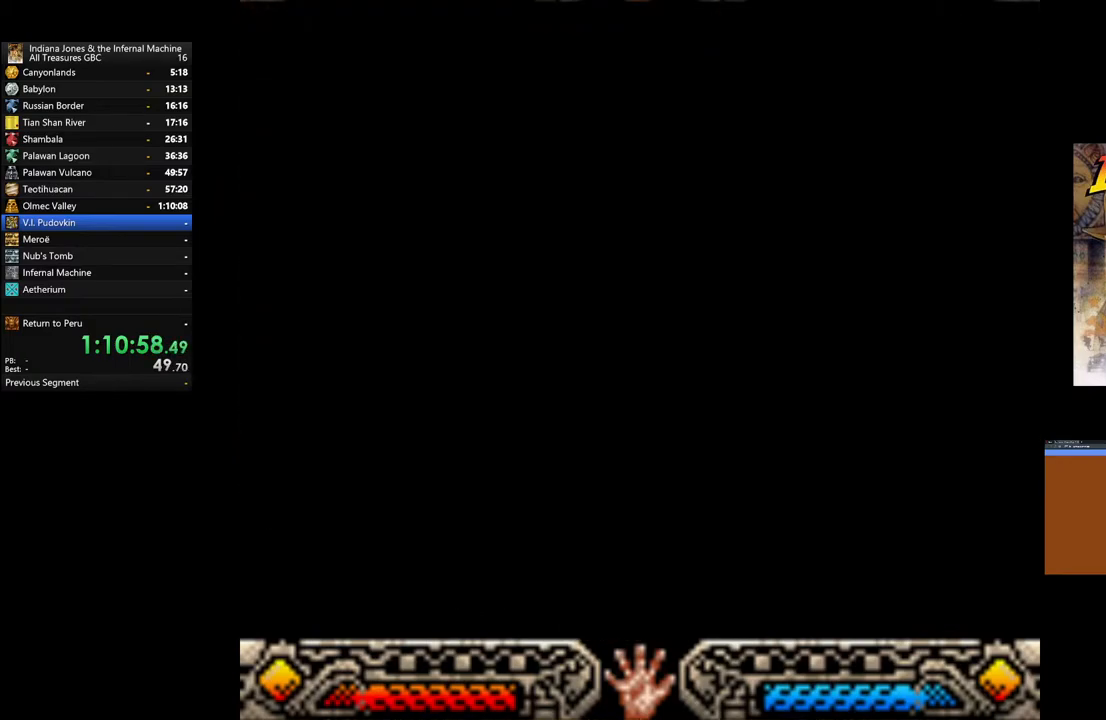
{"buttons": [], "left_stick": "right", "right_stick": "center", "events": []}
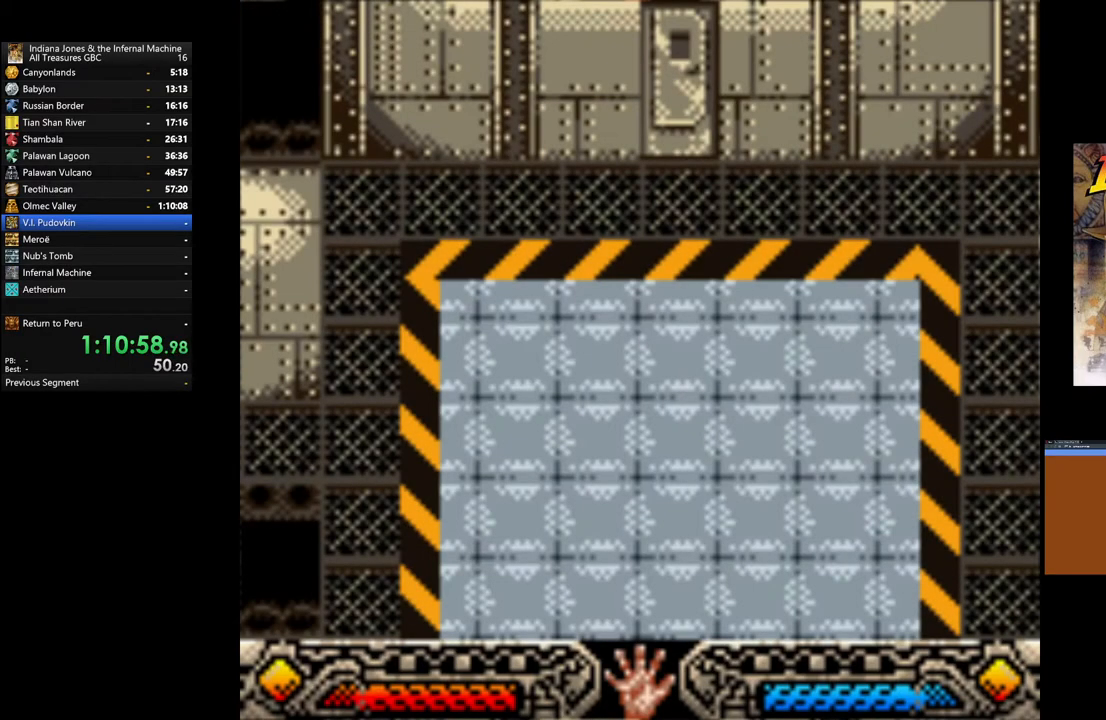
{"buttons": [], "left_stick": "right", "right_stick": "center", "events": []}
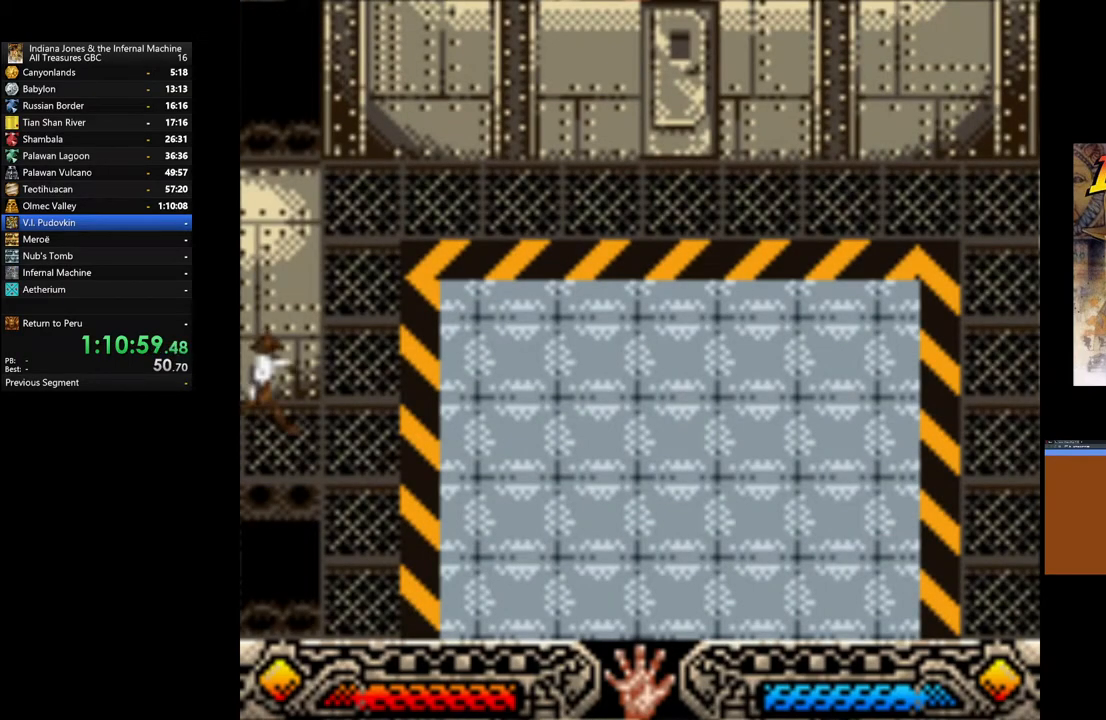
{"buttons": [], "left_stick": "down-right", "right_stick": "center", "events": [[167, "left_stick", "down-right"]]}
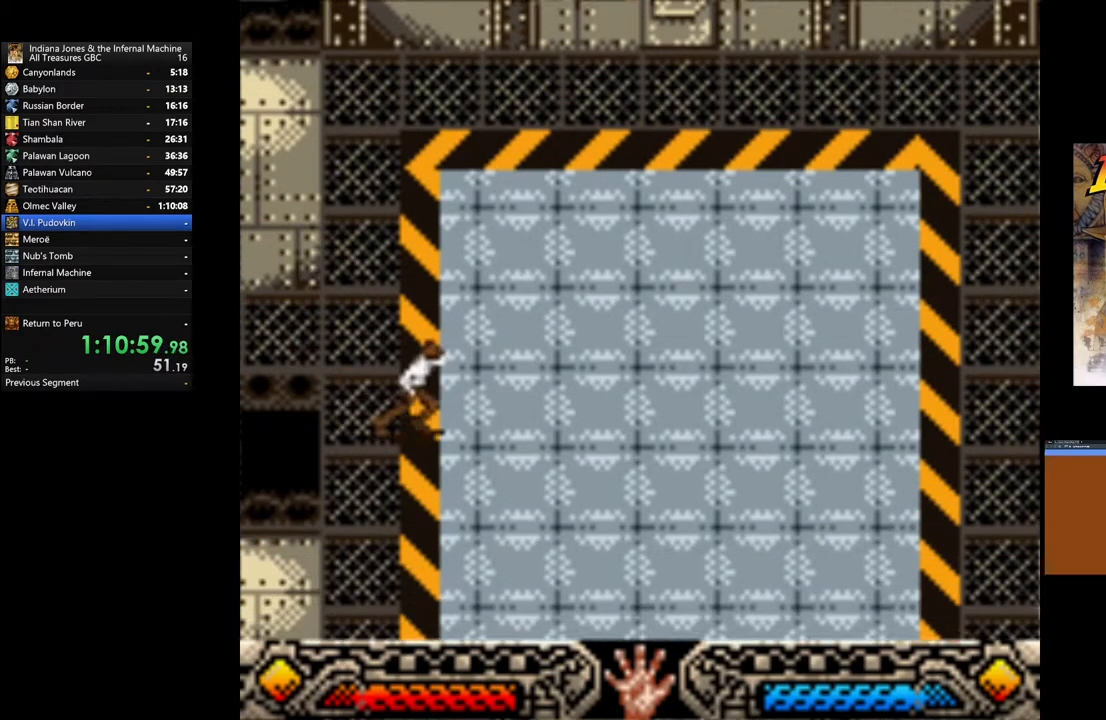
{"buttons": [], "left_stick": "down-right", "right_stick": "center", "events": []}
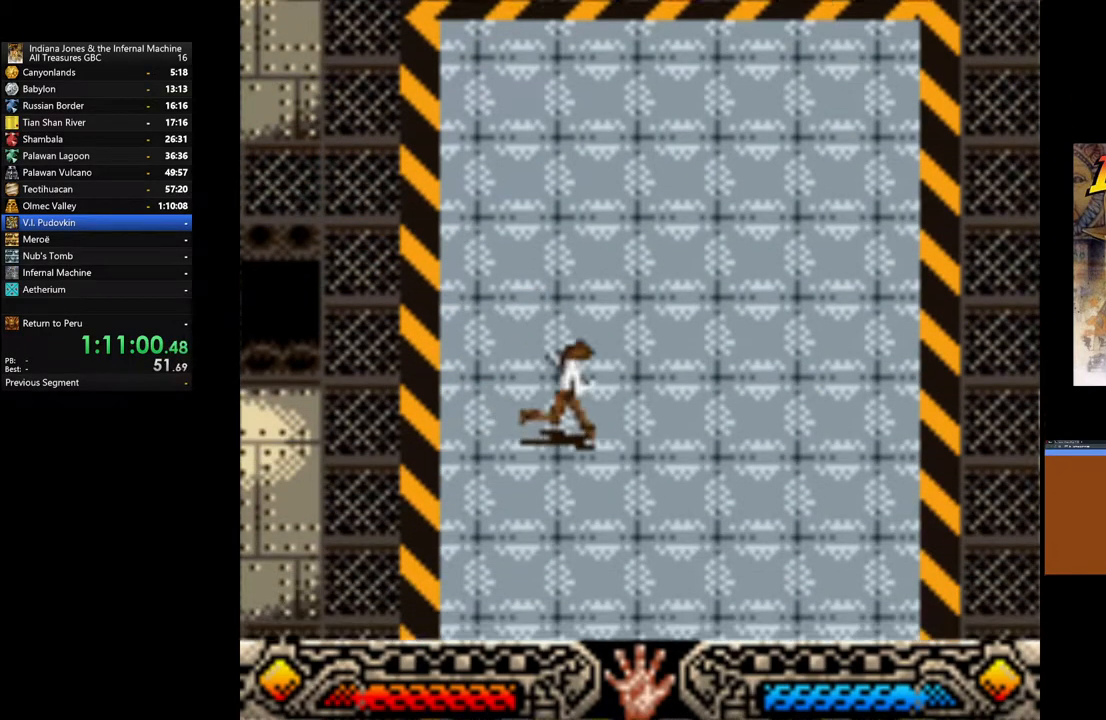
{"buttons": [], "left_stick": "down-right", "right_stick": "center", "events": []}
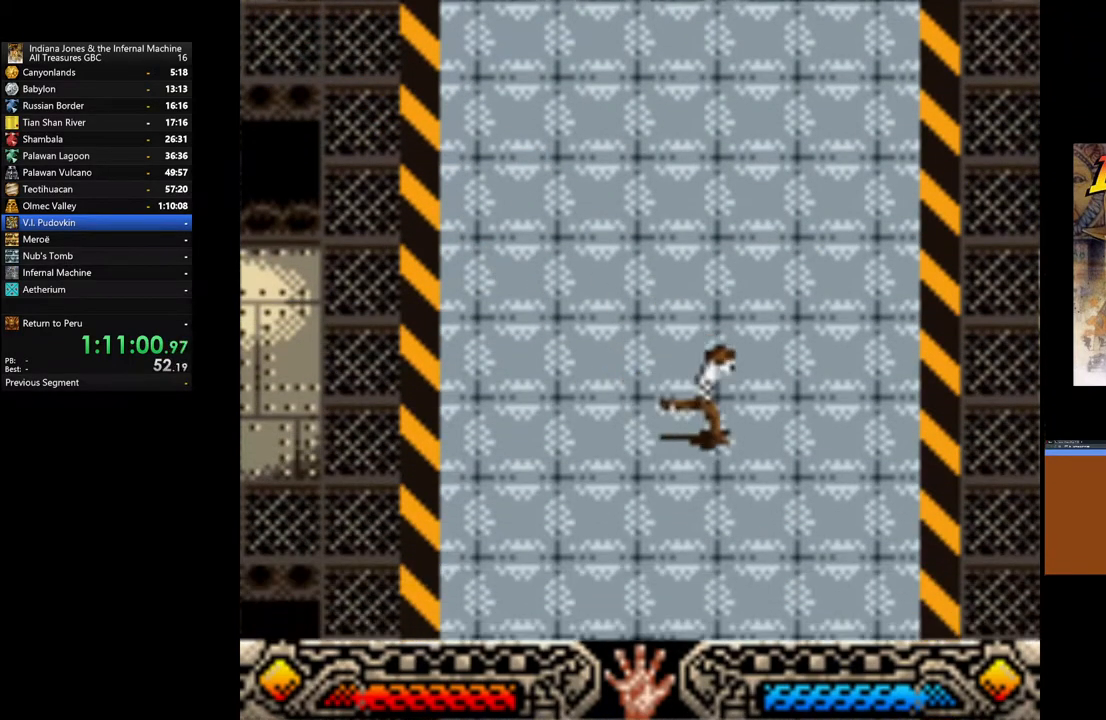
{"buttons": [], "left_stick": "down-right", "right_stick": "center", "events": []}
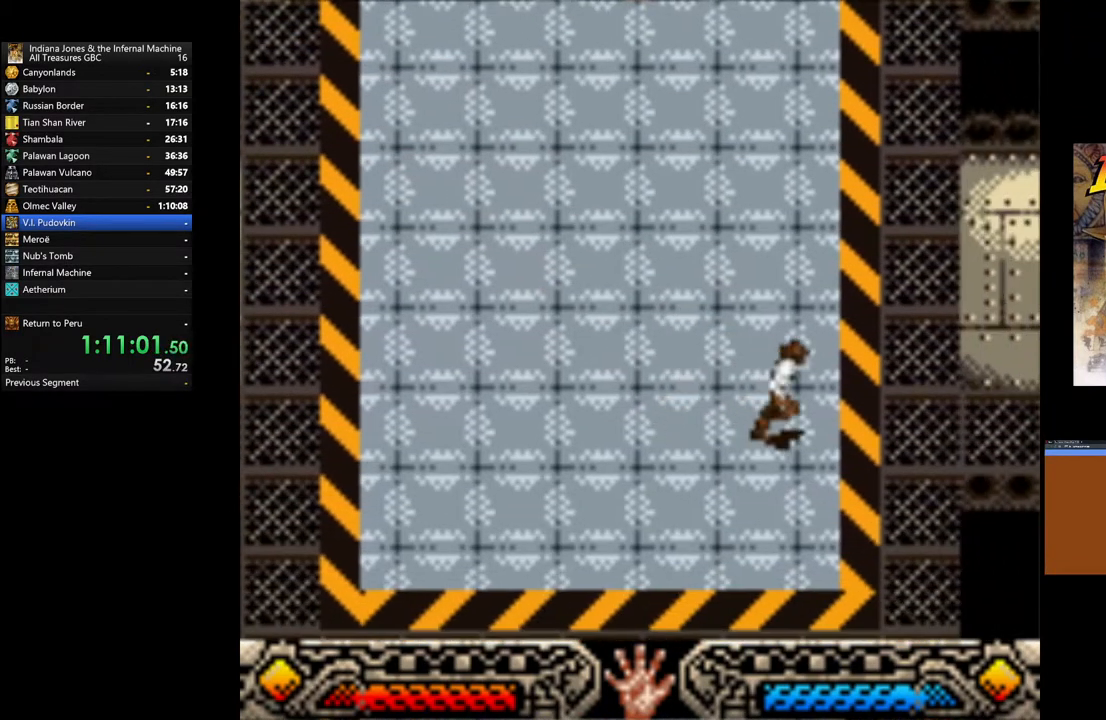
{"buttons": [], "left_stick": "right", "right_stick": "center", "events": [[200, "left_stick", "right"]]}
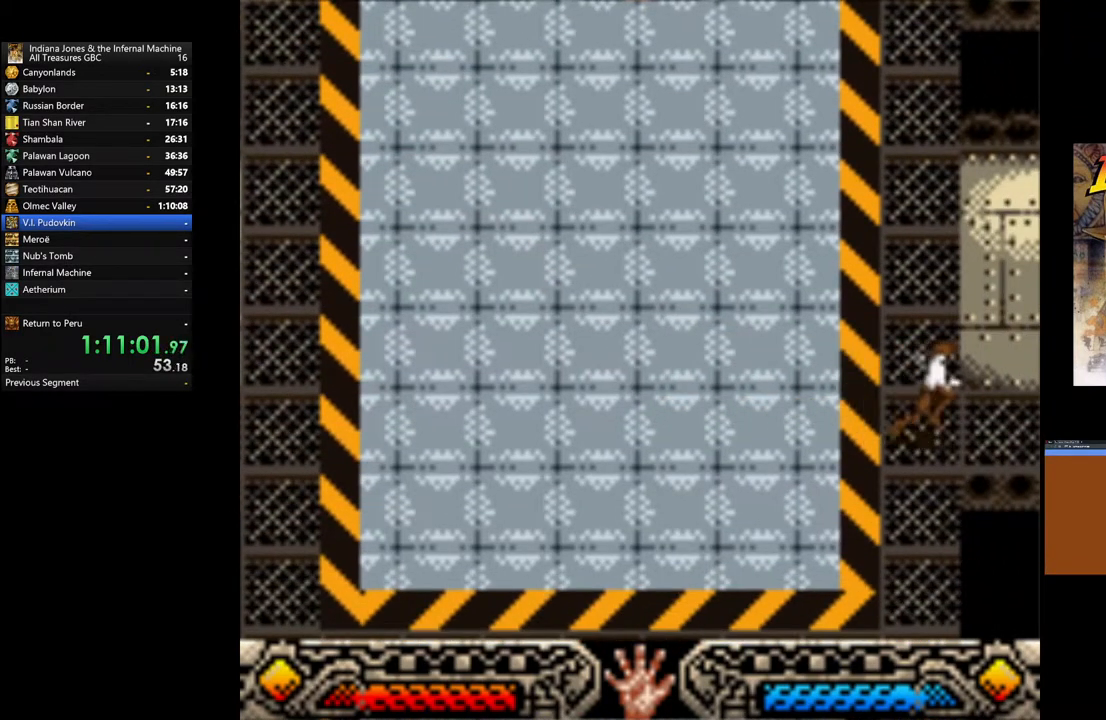
{"buttons": [], "left_stick": "right", "right_stick": "center", "events": []}
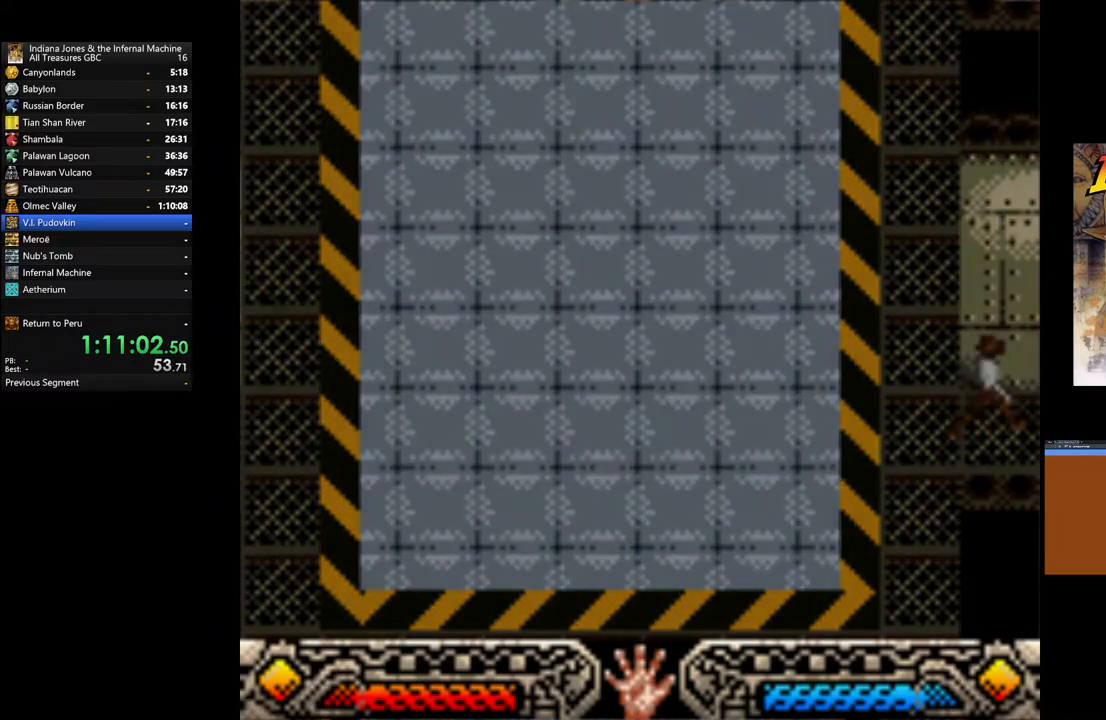
{"buttons": [], "left_stick": "right", "right_stick": "center", "events": []}
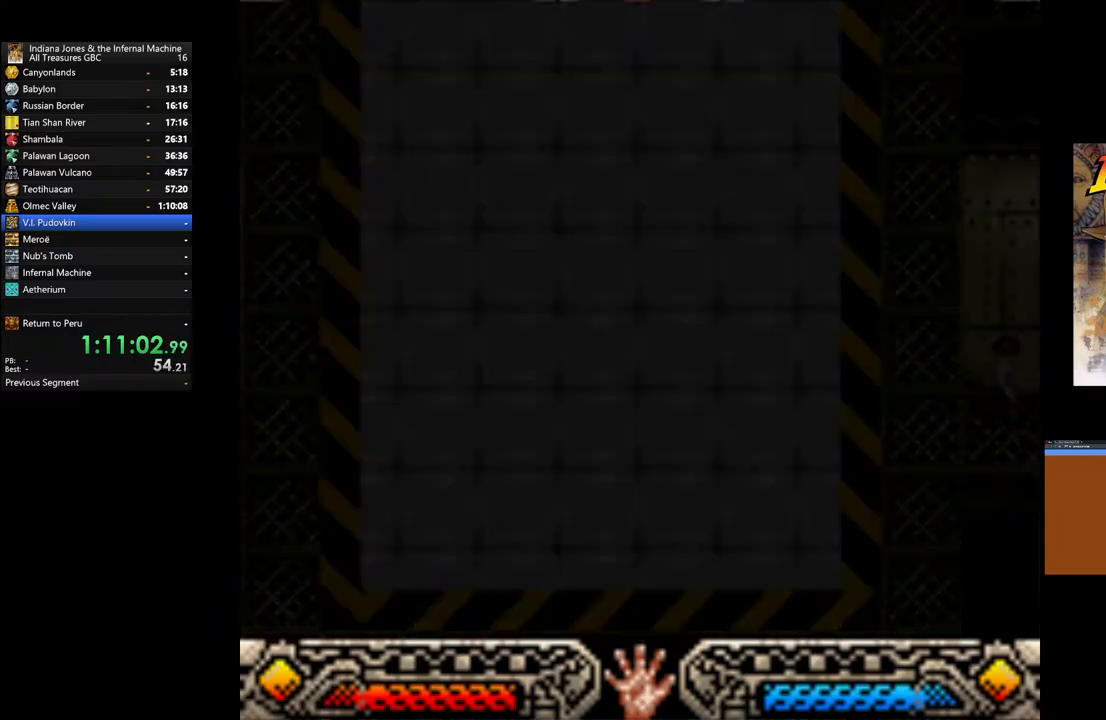
{"buttons": [], "left_stick": "right", "right_stick": "center", "events": []}
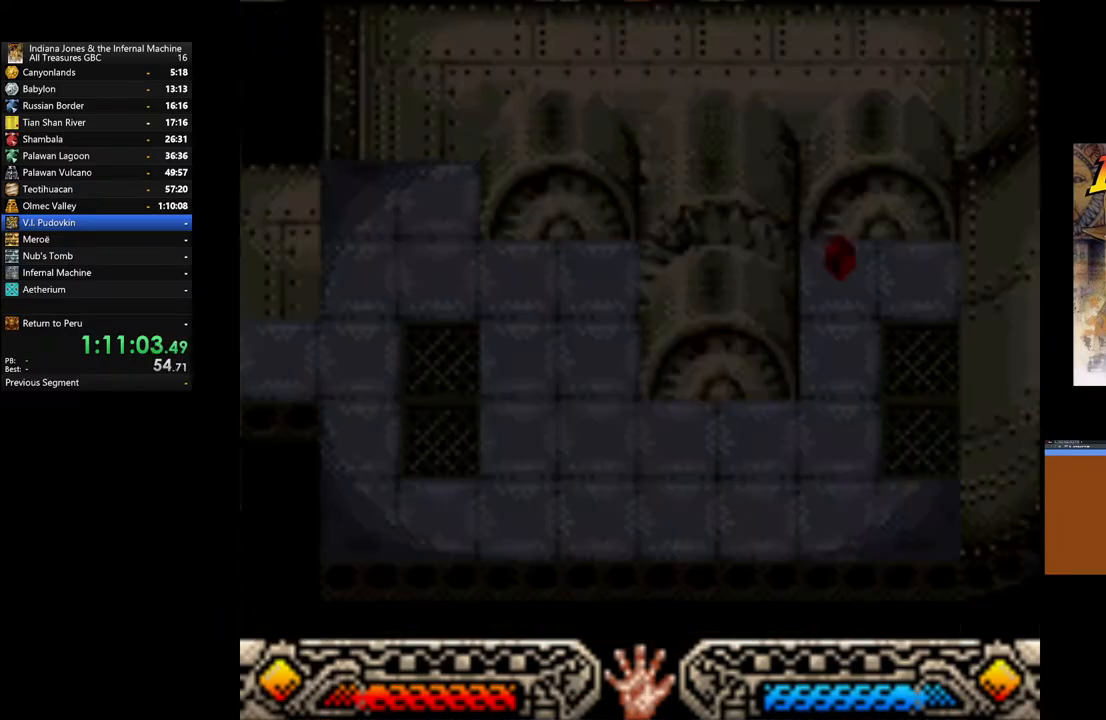
{"buttons": [], "left_stick": "right", "right_stick": "center", "events": []}
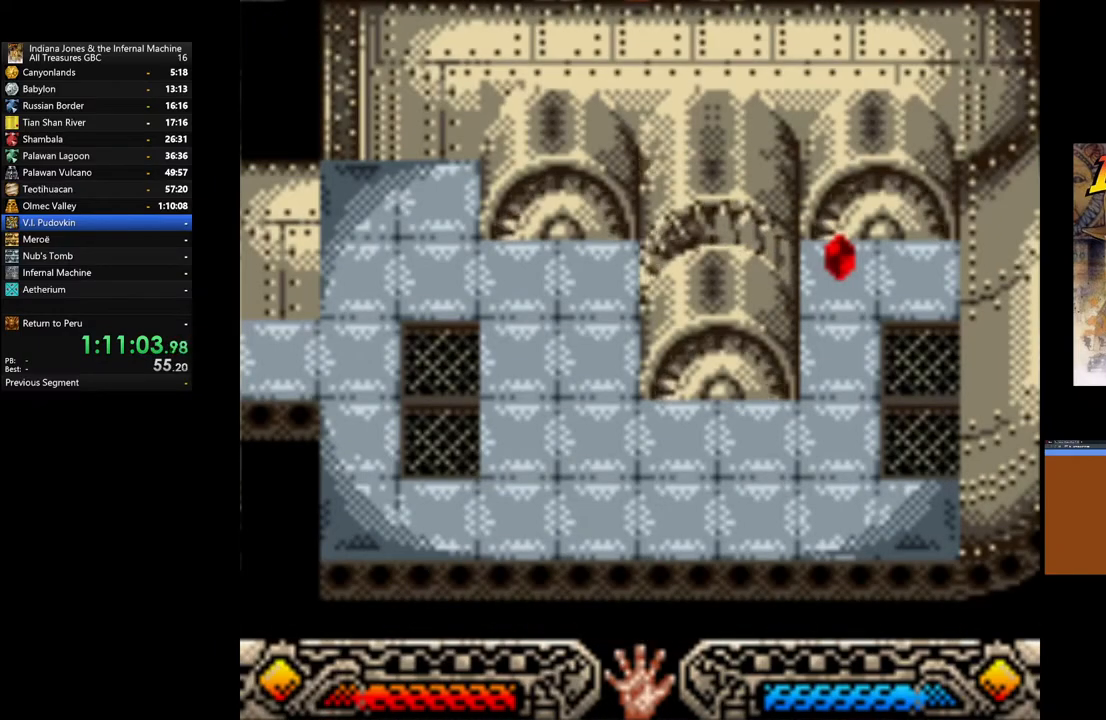
{"buttons": [], "left_stick": "right", "right_stick": "center", "events": []}
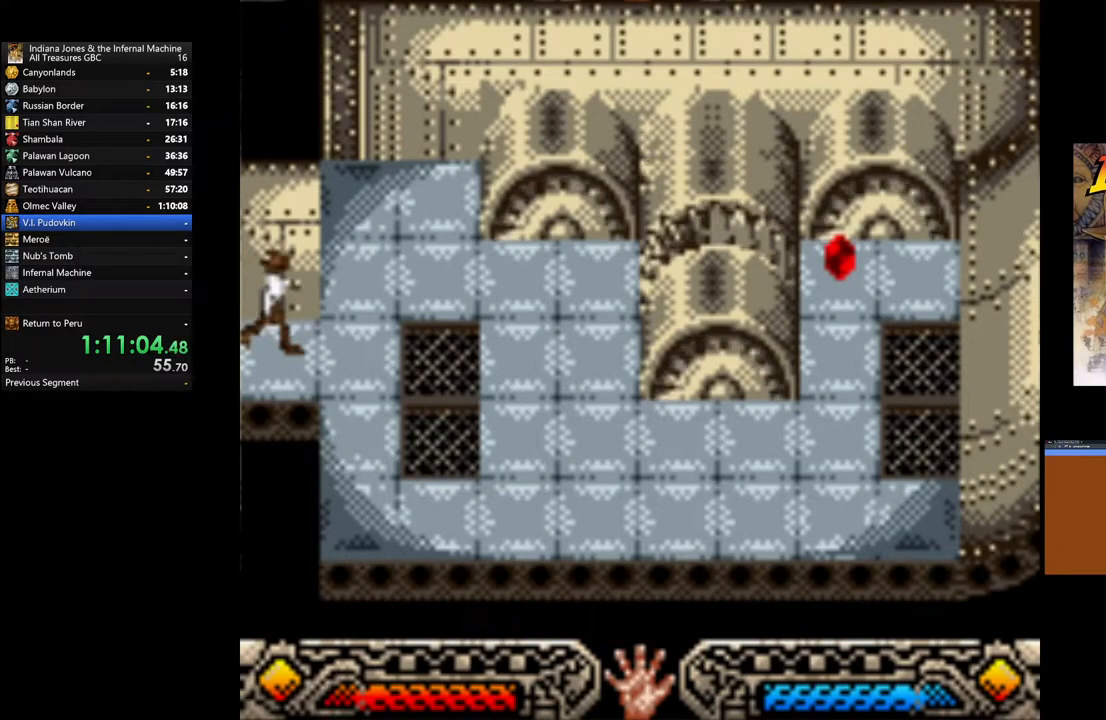
{"buttons": [], "left_stick": "right", "right_stick": "center", "events": []}
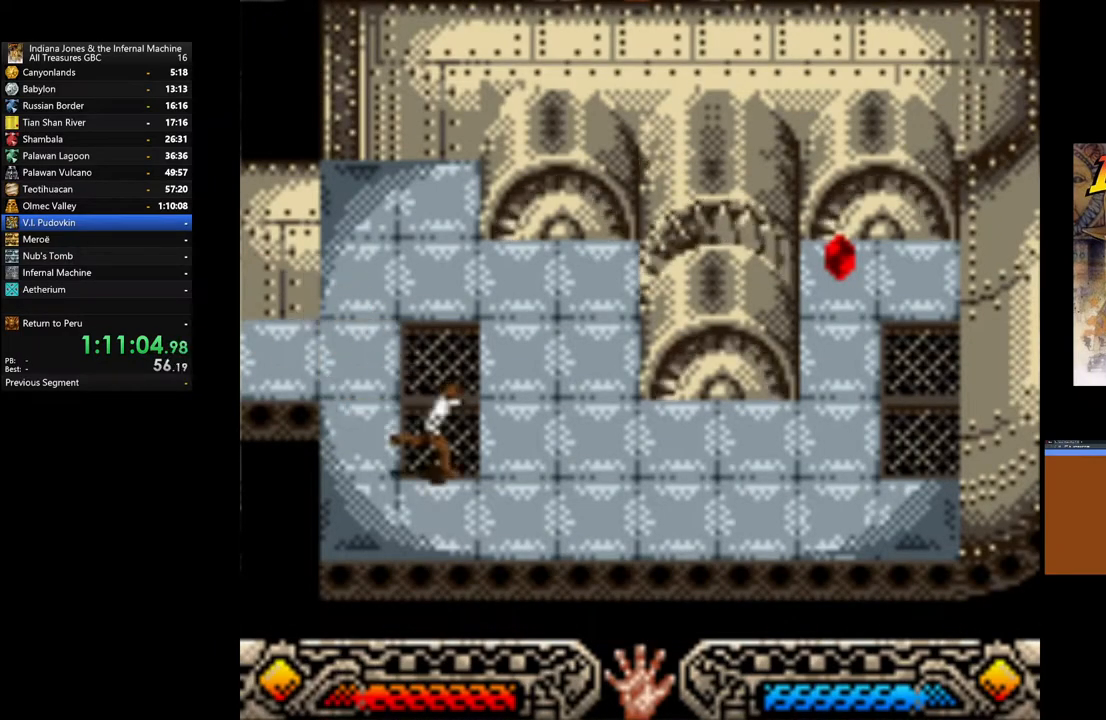
{"buttons": [], "left_stick": "right", "right_stick": "center", "events": []}
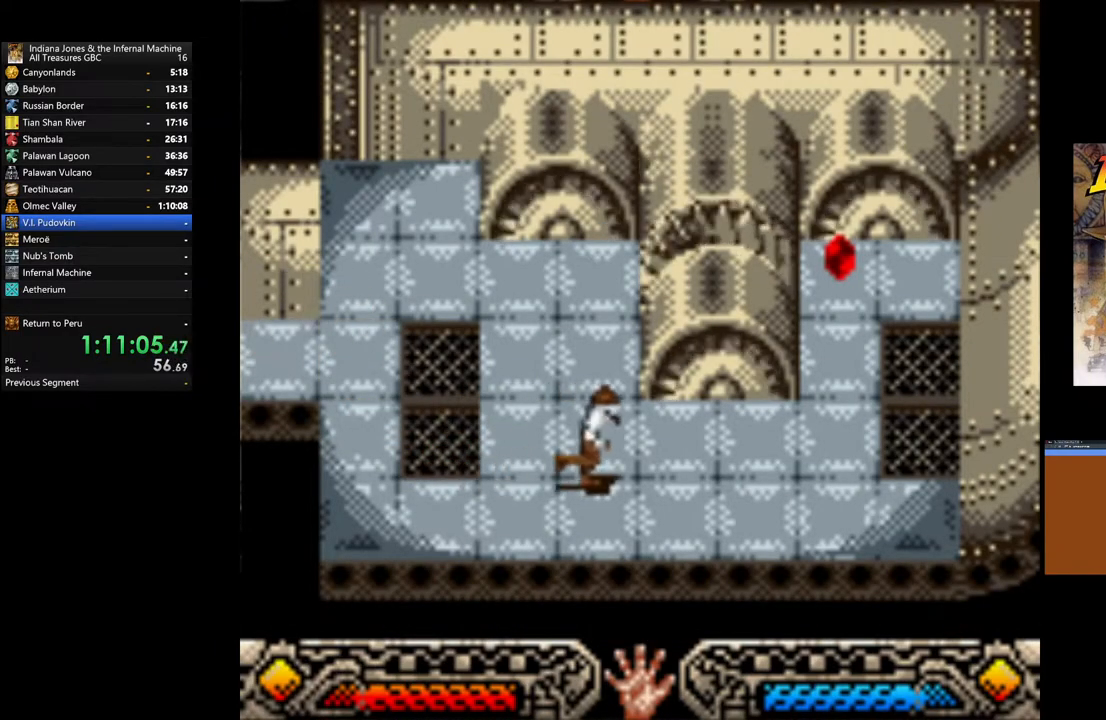
{"buttons": [], "left_stick": "up-right", "right_stick": "center", "events": [[433, "left_stick", "up-right"]]}
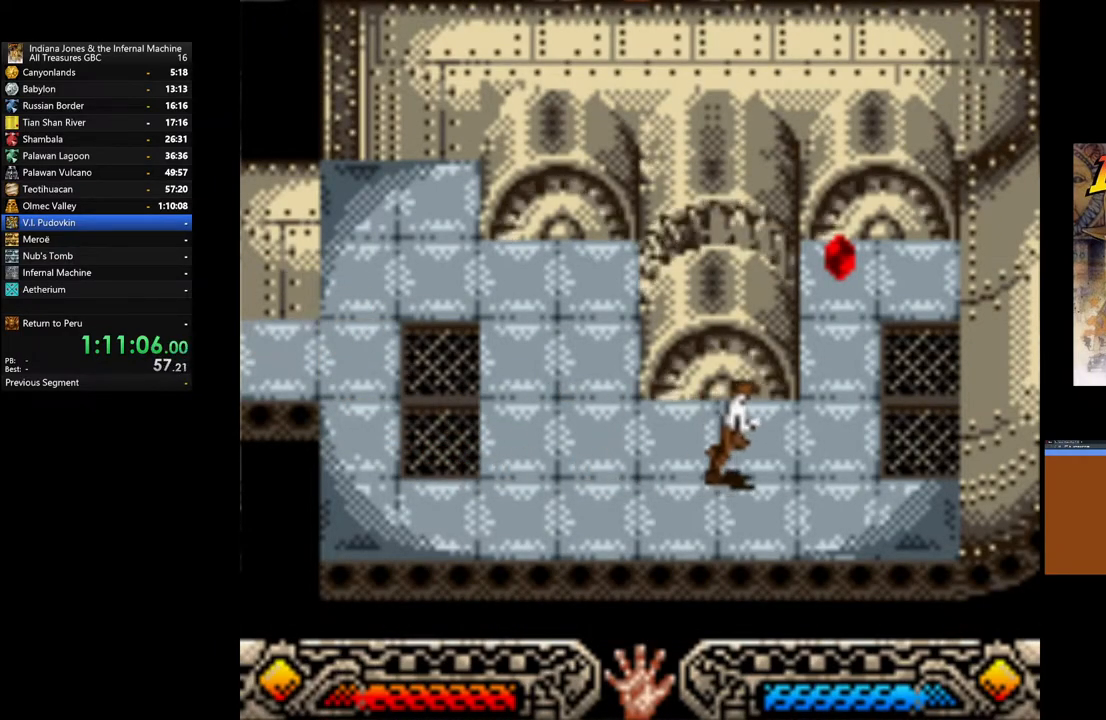
{"buttons": [], "left_stick": "up", "right_stick": "center", "events": [[383, "left_stick", "up"]]}
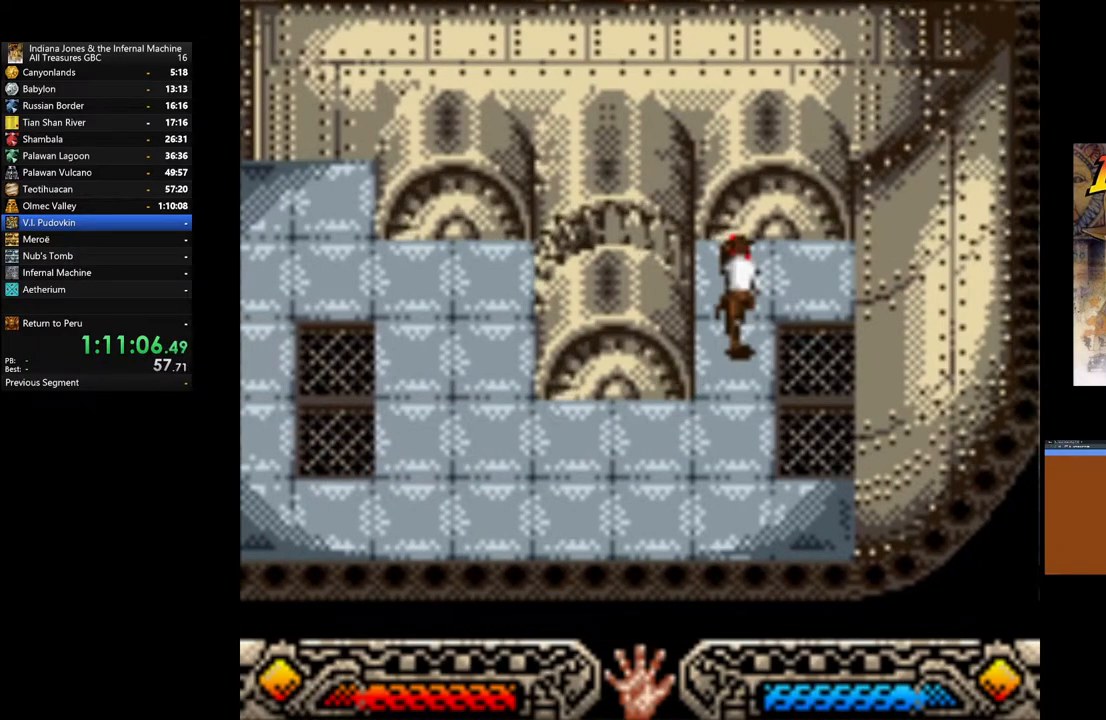
{"buttons": [], "left_stick": "down", "right_stick": "center", "events": [[133, "A", "down"], [233, "left_stick", "left"], [250, "A", "up"], [350, "A", "down"], [350, "left_stick", "down"], [467, "A", "up"]]}
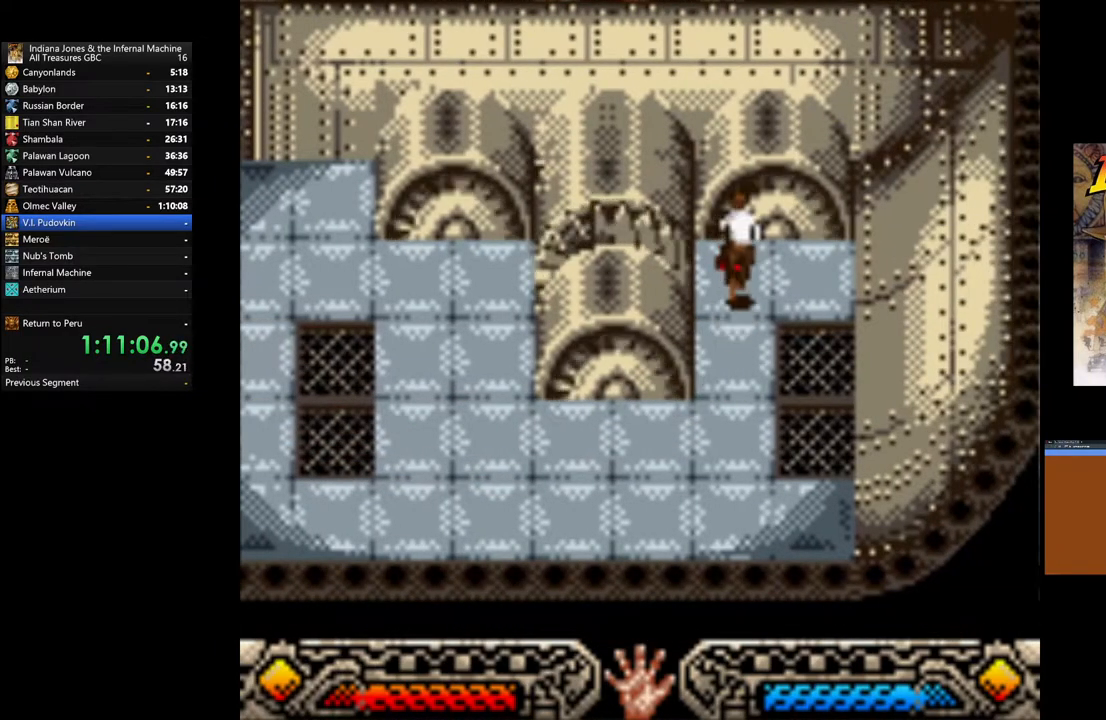
{"buttons": ["A"], "left_stick": "down", "right_stick": "center", "events": [[33, "A", "down"], [167, "A", "up"], [200, "A", "down"], [317, "A", "up"], [383, "A", "down"]]}
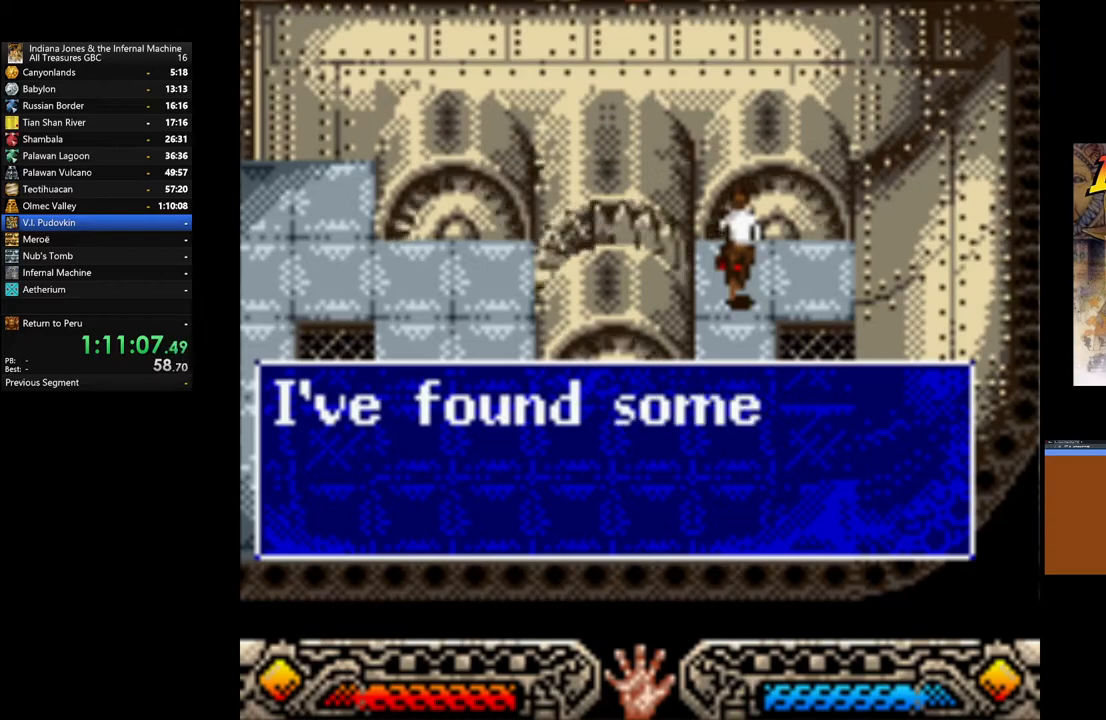
{"buttons": ["A"], "left_stick": "down", "right_stick": "center", "events": [[17, "A", "up"], [83, "A", "down"], [167, "A", "up"], [250, "A", "down"], [350, "A", "up"], [433, "A", "down"]]}
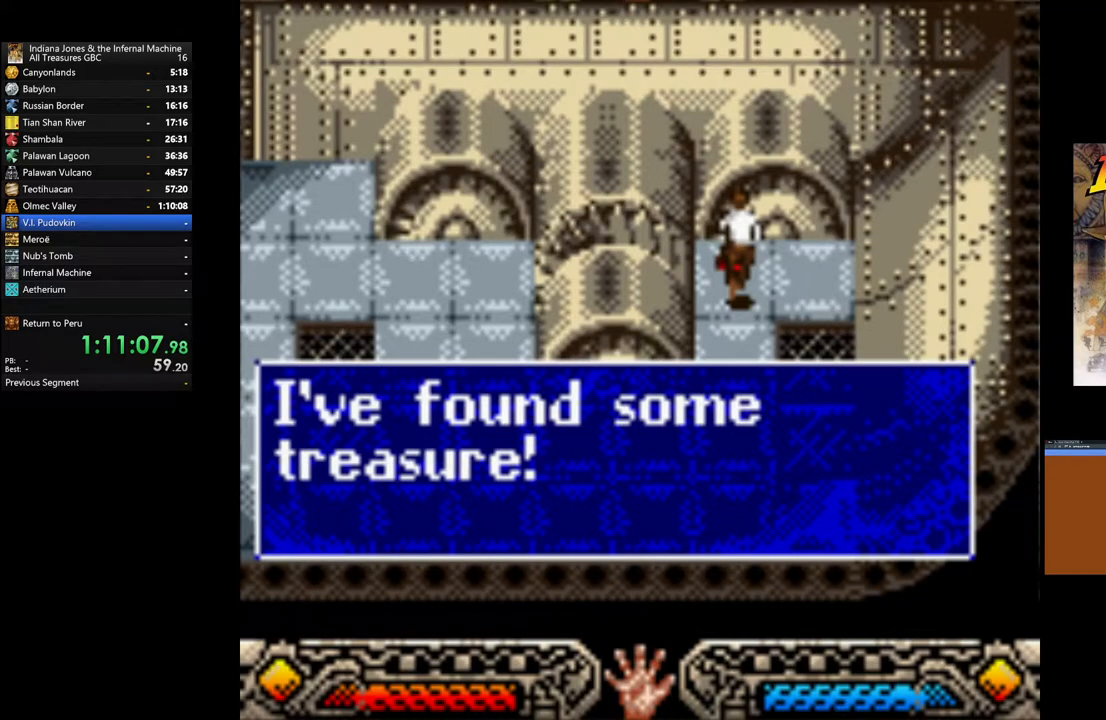
{"buttons": [], "left_stick": "down", "right_stick": "center", "events": [[33, "A", "up"], [117, "A", "down"], [217, "A", "up"], [383, "A", "down"], [500, "A", "up"]]}
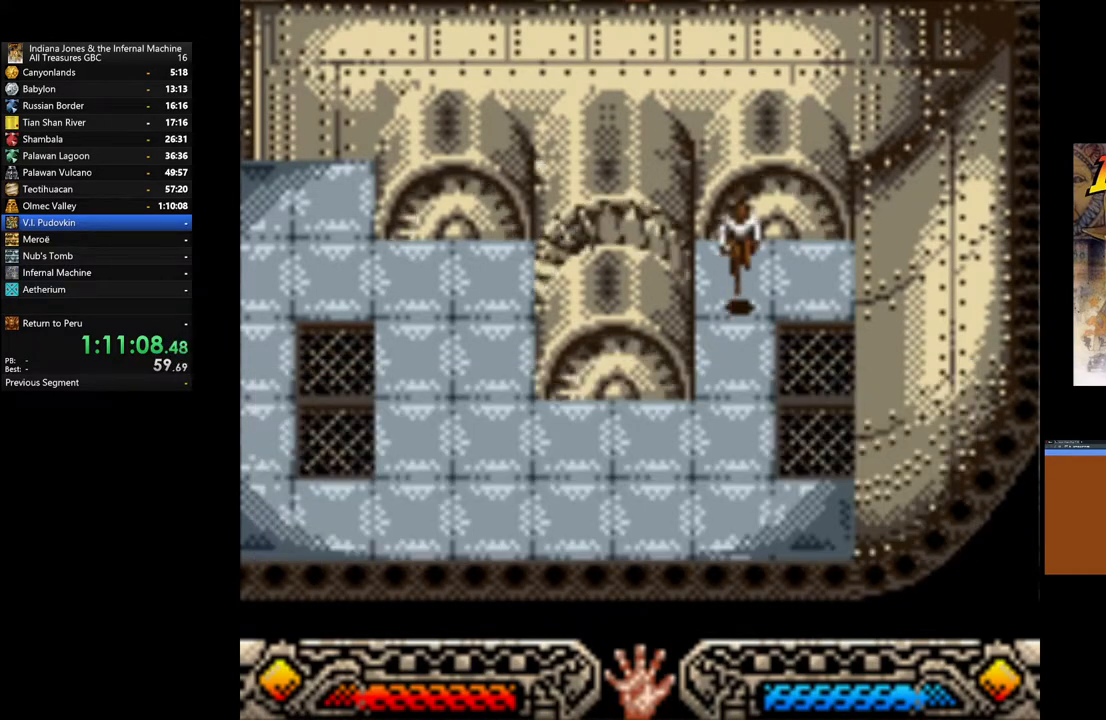
{"buttons": [], "left_stick": "left", "right_stick": "center", "events": [[200, "left_stick", "down-left"], [450, "left_stick", "left"]]}